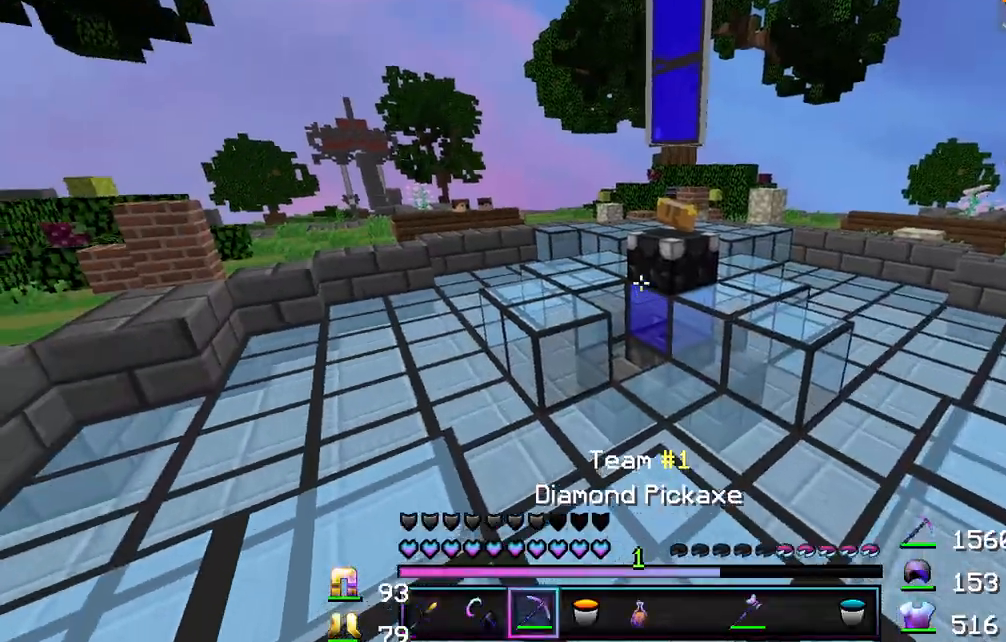
Gameplay with keyboard and mouse; each line is a JSON object with the keys and mouse buttons held at the frame after it. "events" lists presses ("down") and releases ("up") of "a", "d", "s", "w", "mouse_left" and "mouse_right" between this image and that frame as [ms after this image, input, new state], when the widget could be followed in between. "mouse_left", "mouse_right" = the "left", "right" buttons of the "mouse" list. No other keys are recorded. Fast repeated clicks can show as one long hold. Mouse movement is not recorded.
{"keys": ["w"], "mouse": [], "events": []}
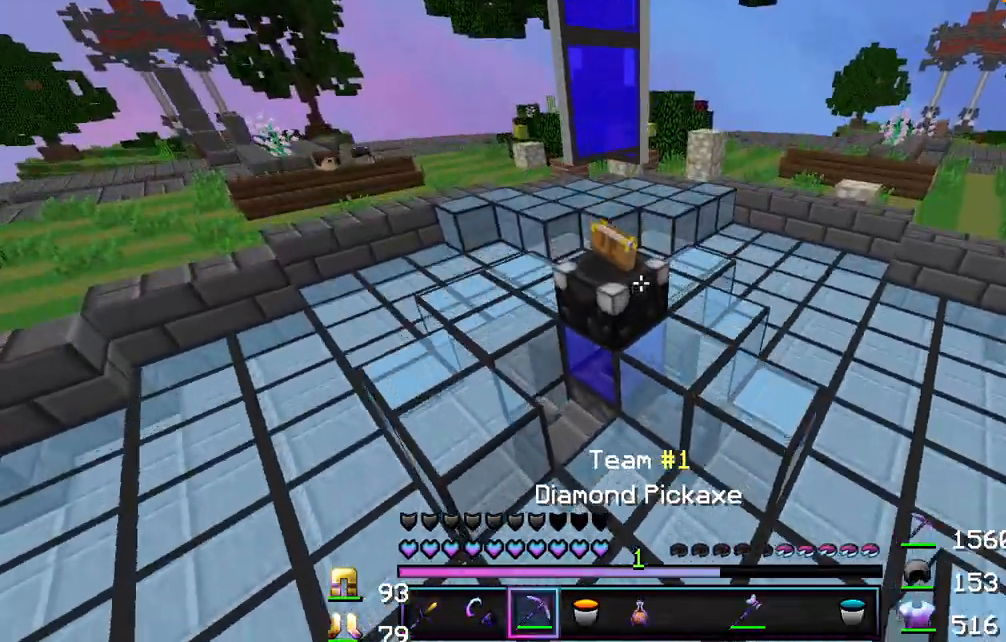
{"keys": ["w"], "mouse": ["left"], "events": [[217, "mouse_left", "down"]]}
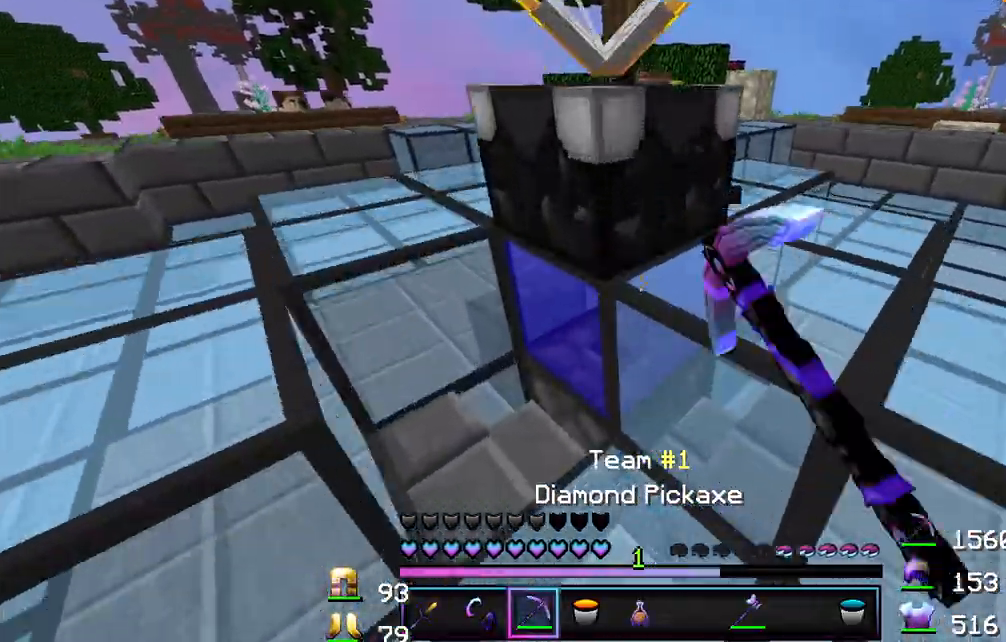
{"keys": [], "mouse": ["left"], "events": [[133, "w", "up"], [250, "d", "down"], [383, "d", "up"]]}
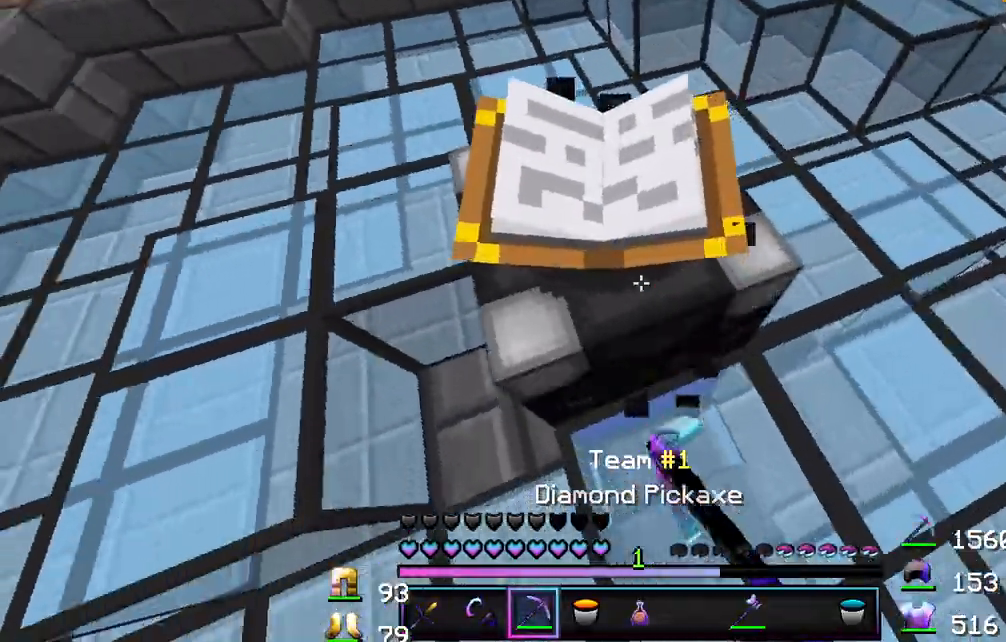
{"keys": [], "mouse": ["left"], "events": []}
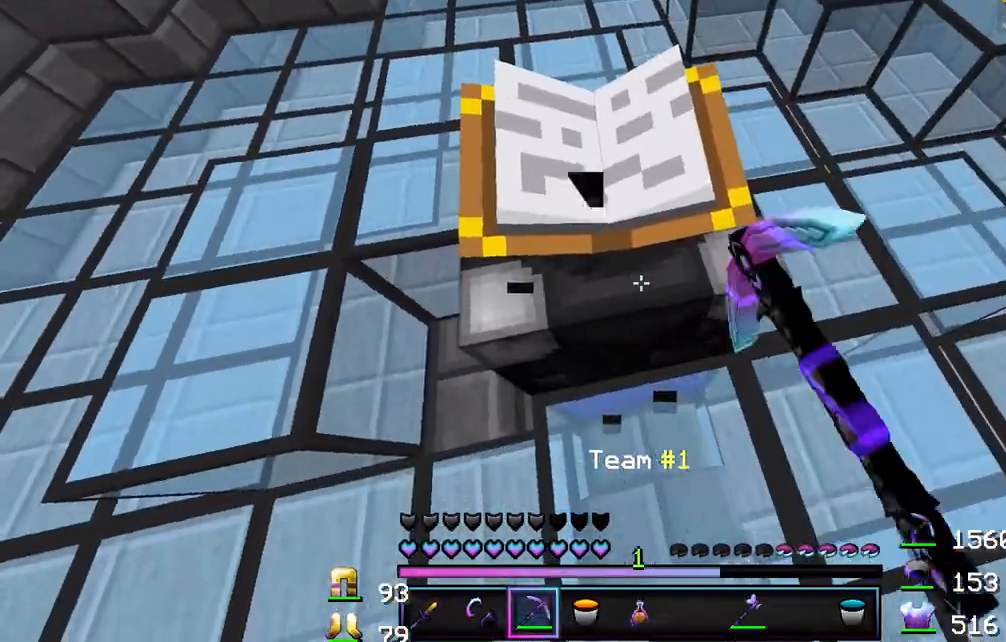
{"keys": ["w"], "mouse": [], "events": [[267, "mouse_left", "up"], [267, "w", "down"]]}
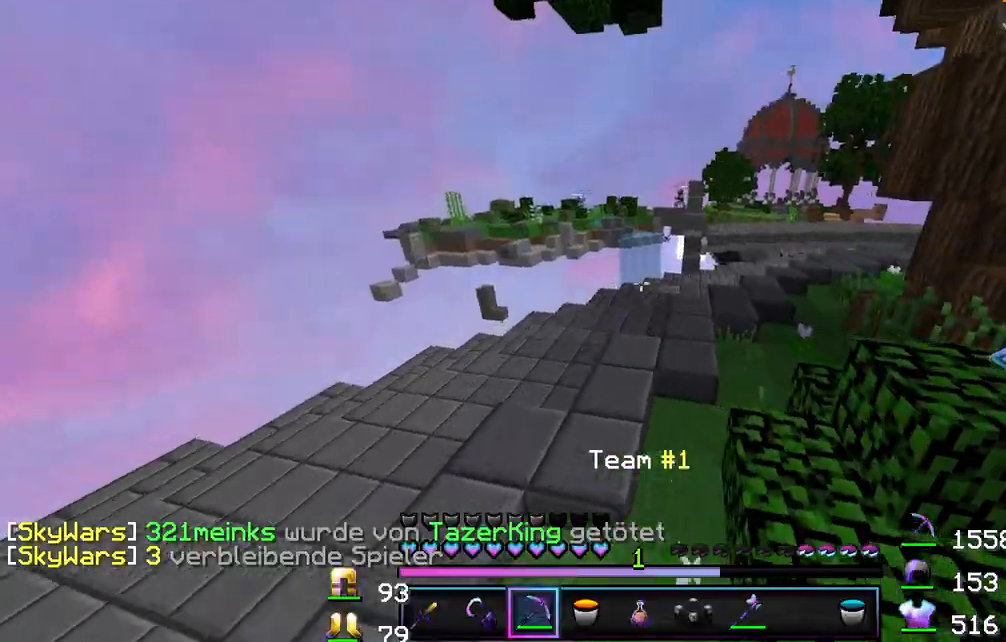
{"keys": ["w"], "mouse": [], "events": []}
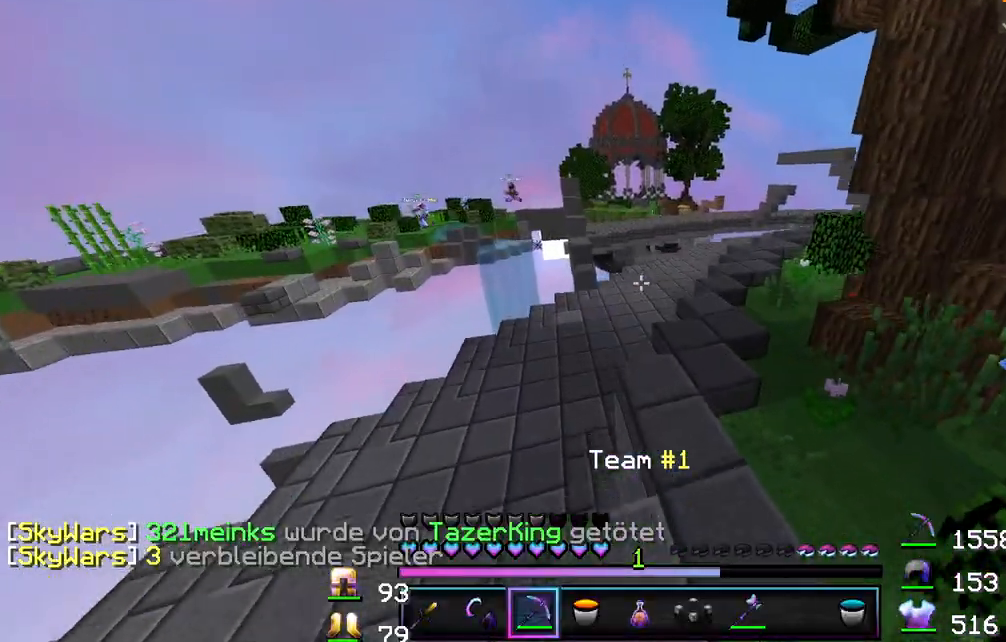
{"keys": ["d", "w"], "mouse": [], "events": [[417, "d", "down"]]}